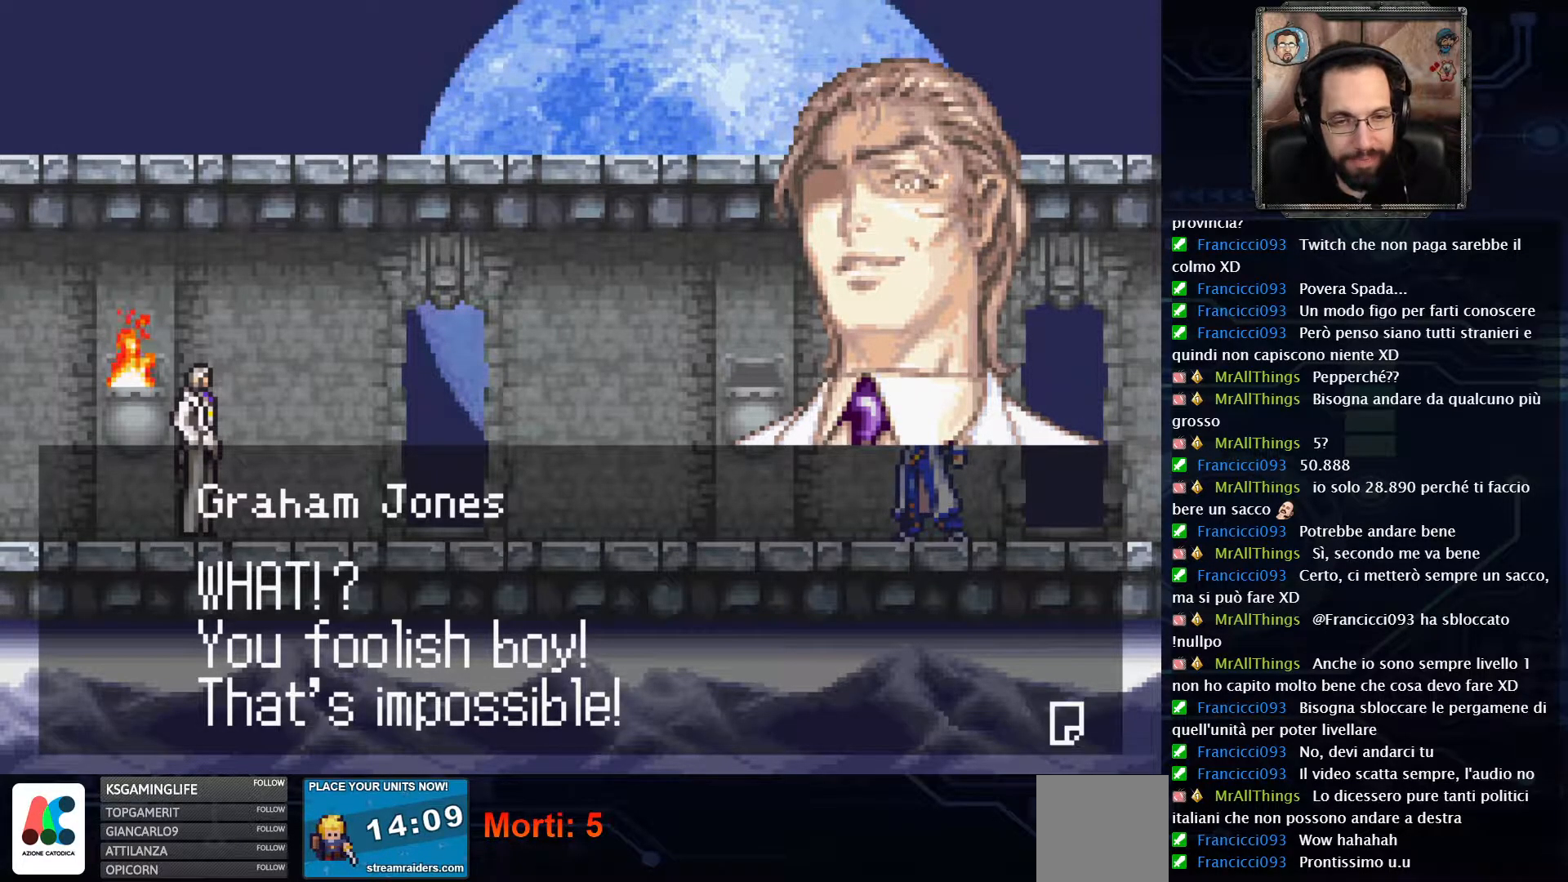
Gameplay with a controller (Xbox layout); each line is a JSON object with the inputs held at the frame after it. "events" lists button and stick changes between this image and that frame as [ms after this image, input, new state], when the widget could be followed in between. Not read: L1 L3 R1 R3.
{"buttons": ["A"], "left_stick": "center", "right_stick": "center", "events": [[400, "A", "down"]]}
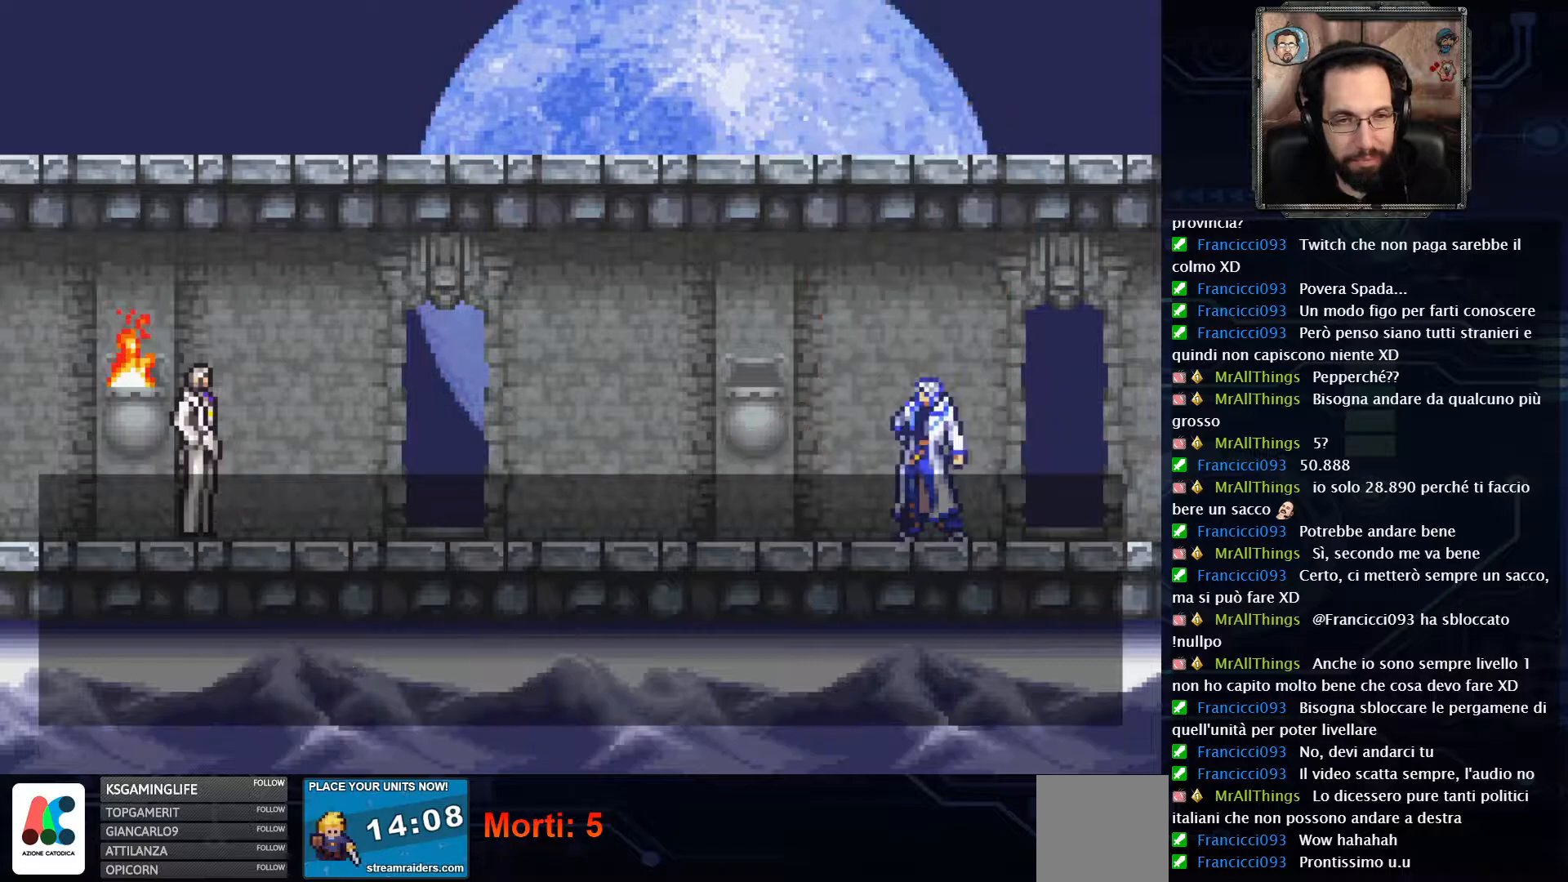
{"buttons": [], "left_stick": "center", "right_stick": "center", "events": [[33, "A", "up"]]}
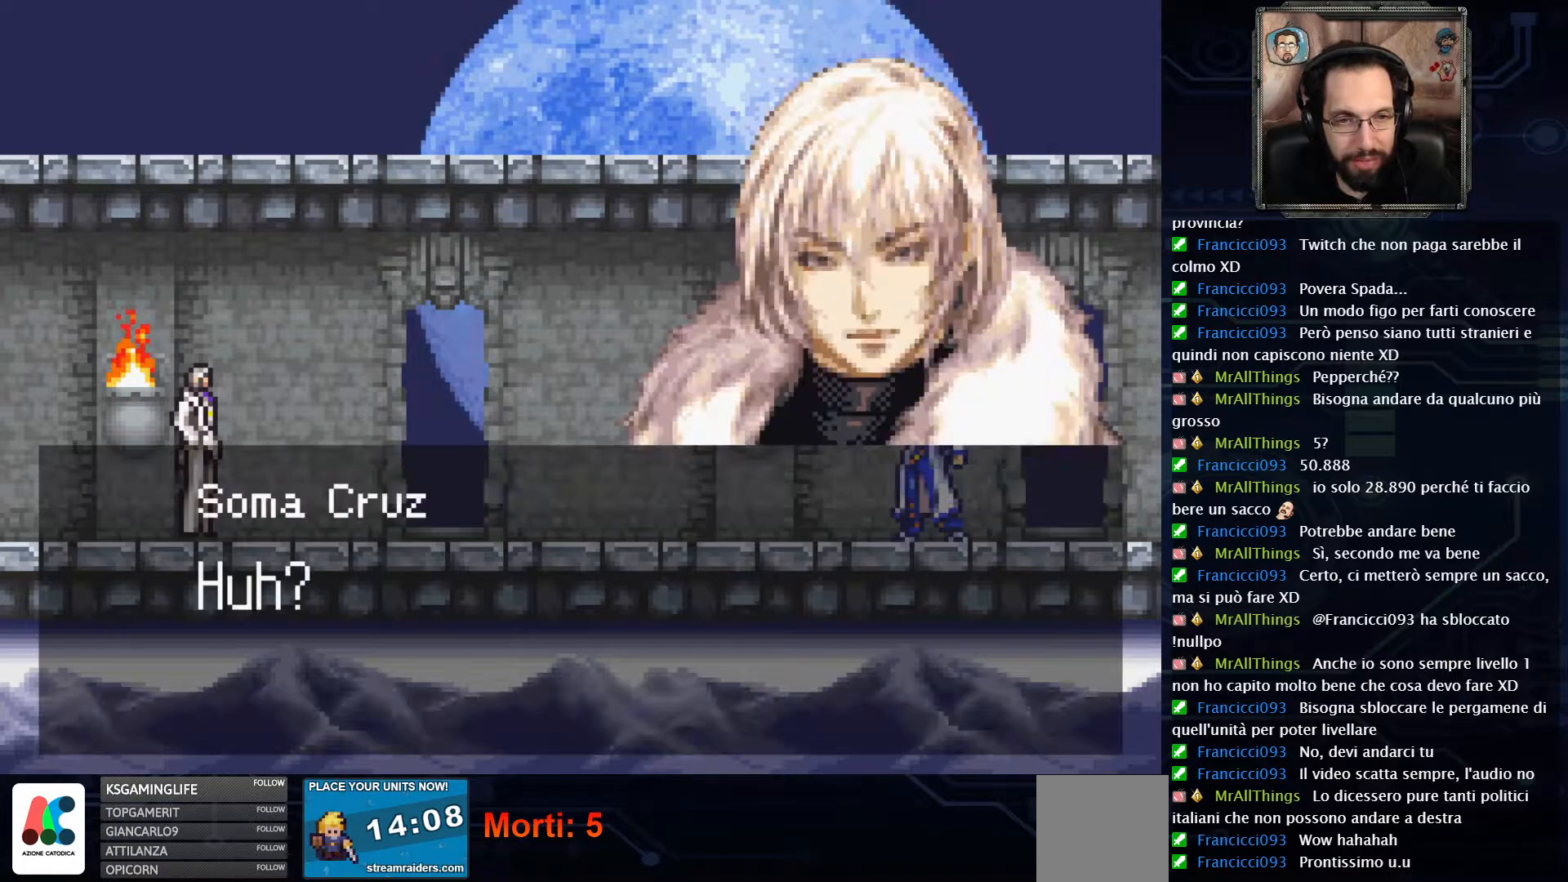
{"buttons": [], "left_stick": "center", "right_stick": "center", "events": [[300, "A", "down"], [450, "A", "up"]]}
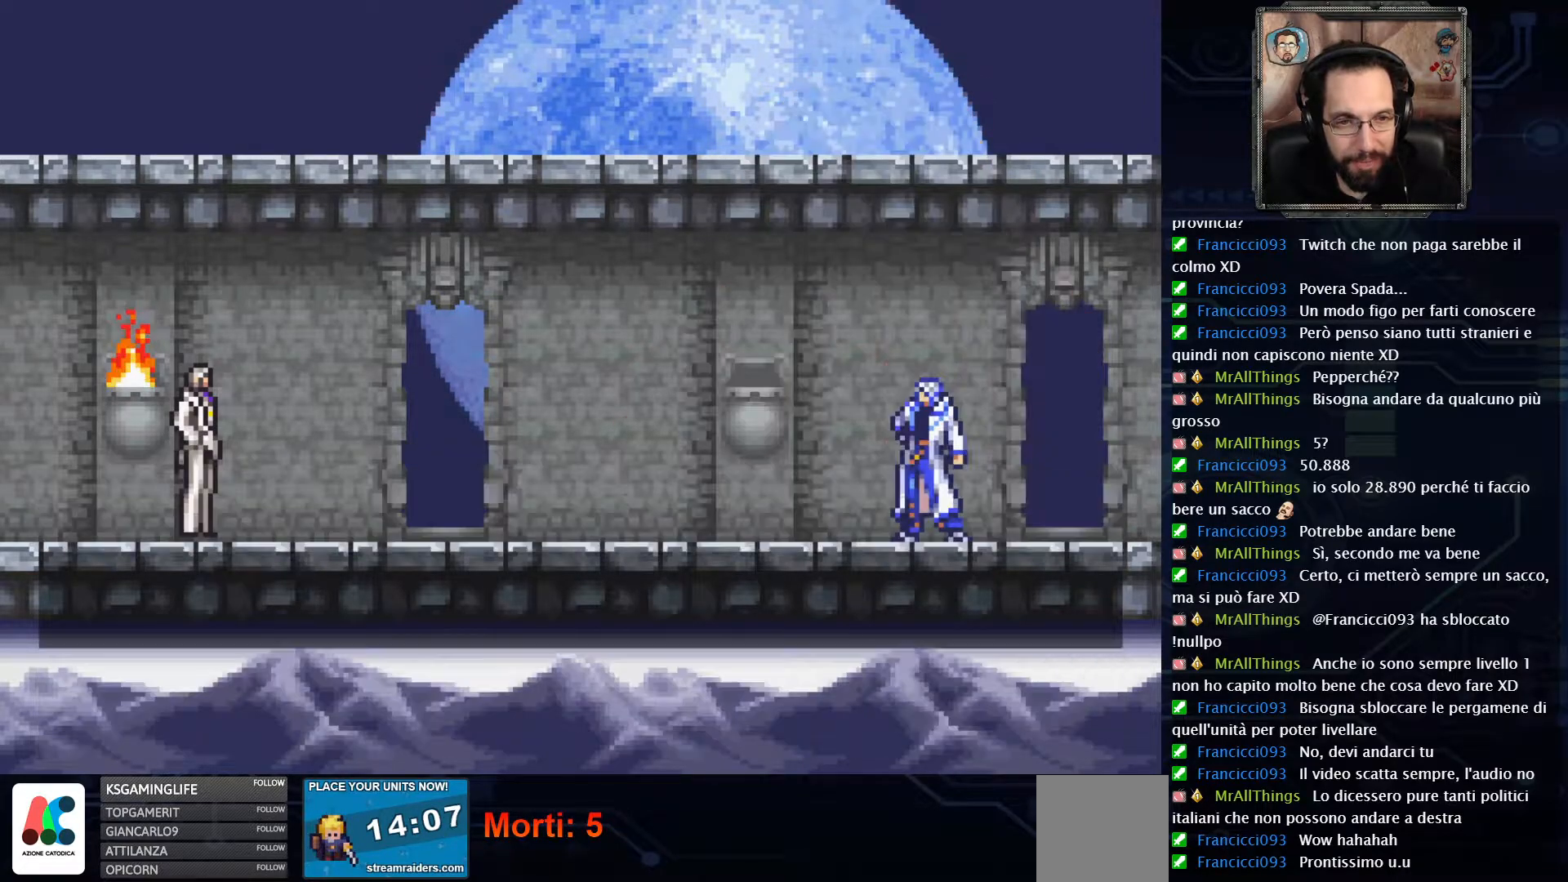
{"buttons": [], "left_stick": "center", "right_stick": "center", "events": []}
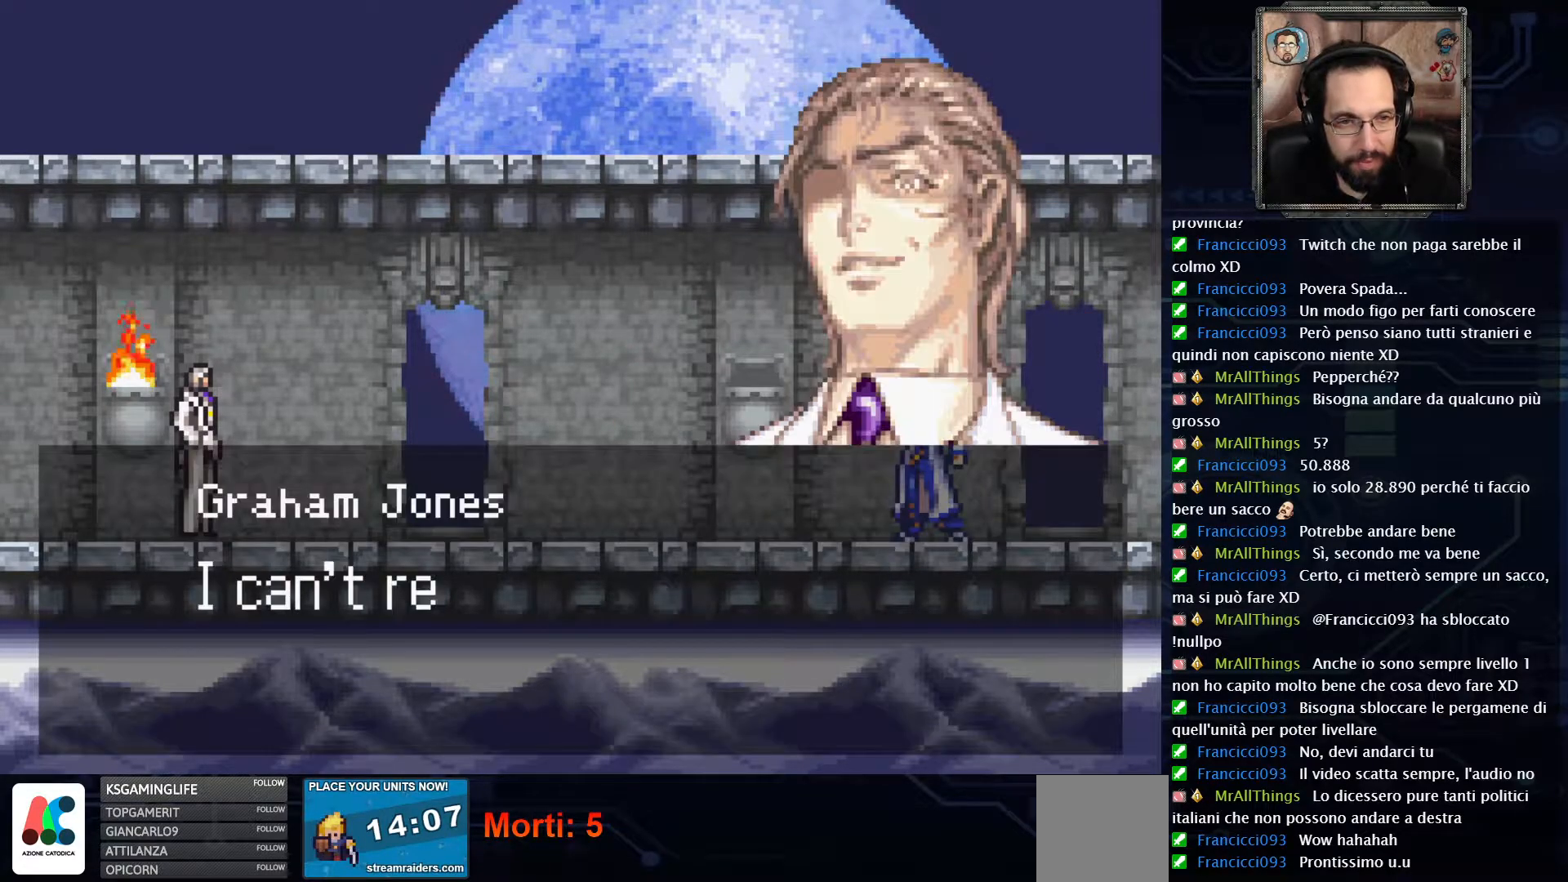
{"buttons": [], "left_stick": "center", "right_stick": "center", "events": [[250, "A", "down"], [400, "A", "up"]]}